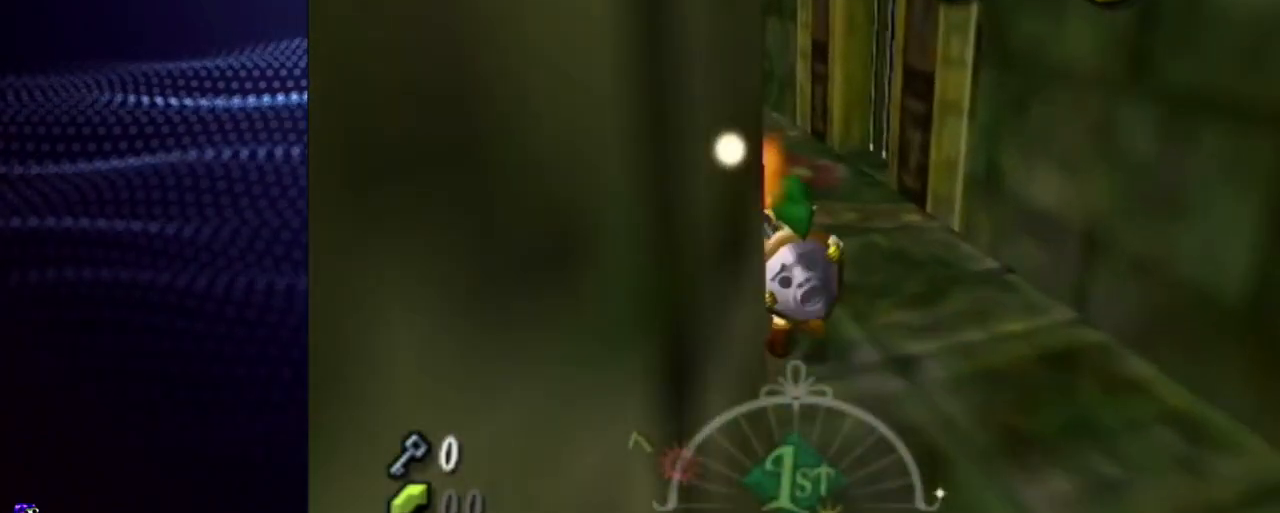
Gameplay with a controller (Nintendo layout); each line is a JSON object with the inputs held at the frame after it. "events" lists button and stick changes between this image and that frame as [ms after this image, input, new state], when the widget could be followed in between. Not read: L3 R3 right_stick.
{"buttons": ["A"], "left_stick": "up", "events": []}
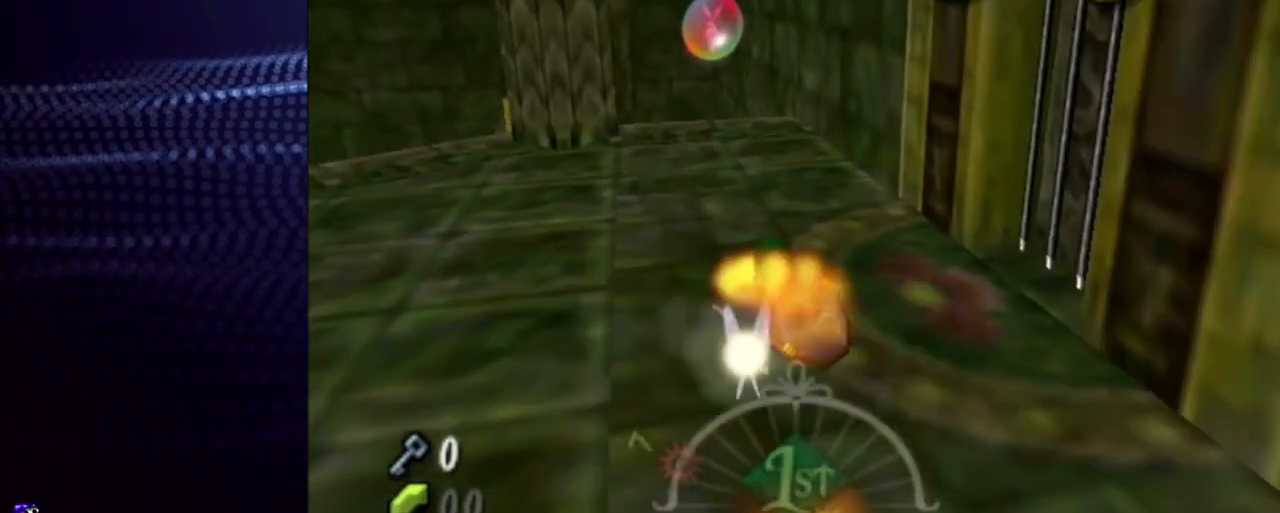
{"buttons": [], "left_stick": "up", "events": [[167, "A", "up"]]}
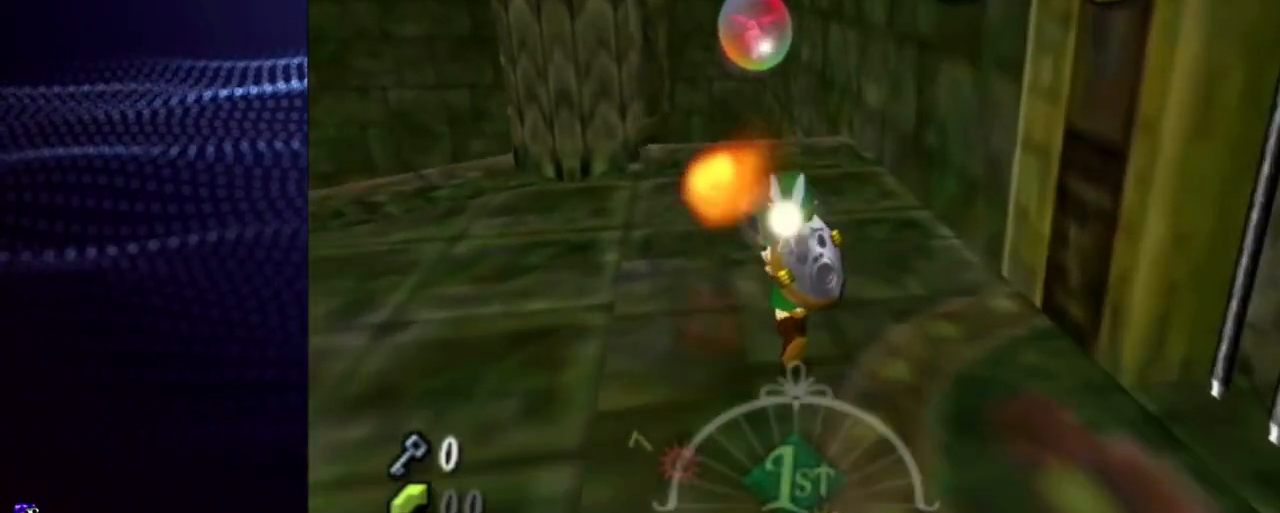
{"buttons": [], "left_stick": "up", "events": []}
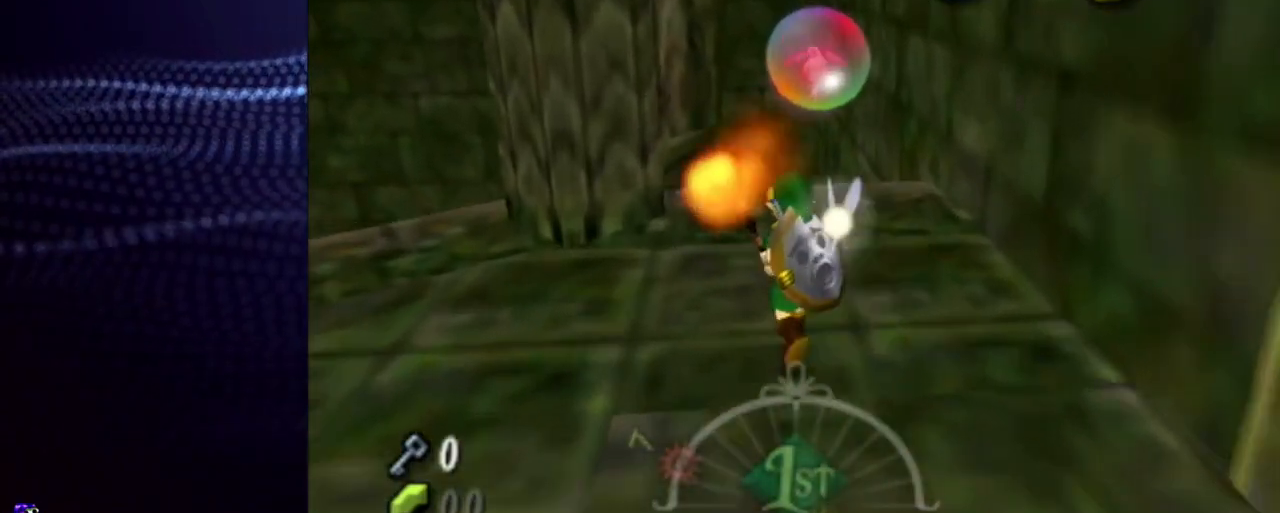
{"buttons": ["A"], "left_stick": "up", "events": [[367, "A", "down"]]}
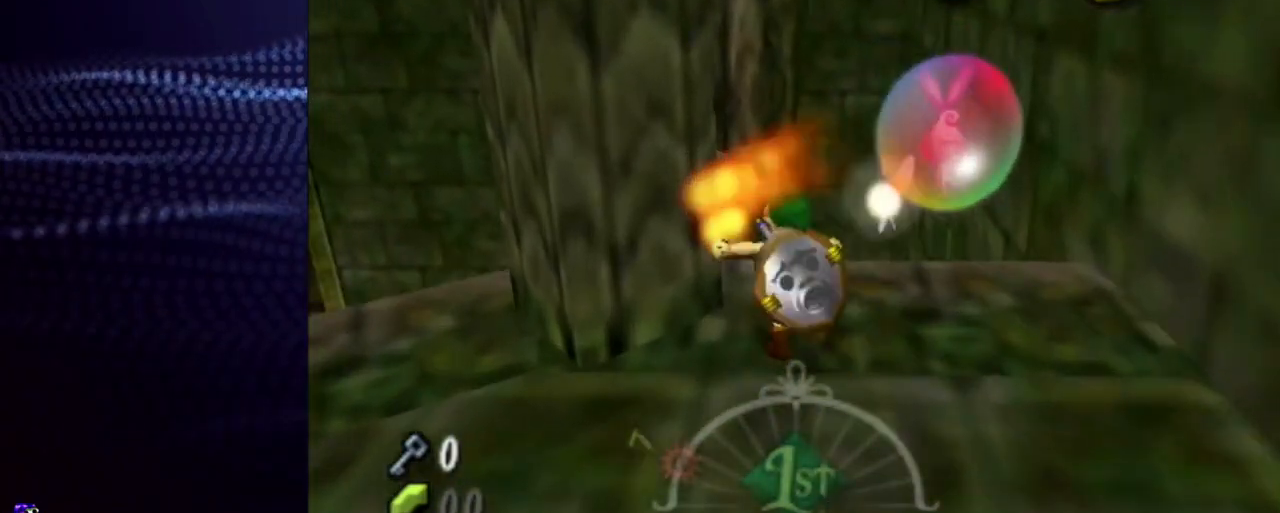
{"buttons": ["A"], "left_stick": "up", "events": []}
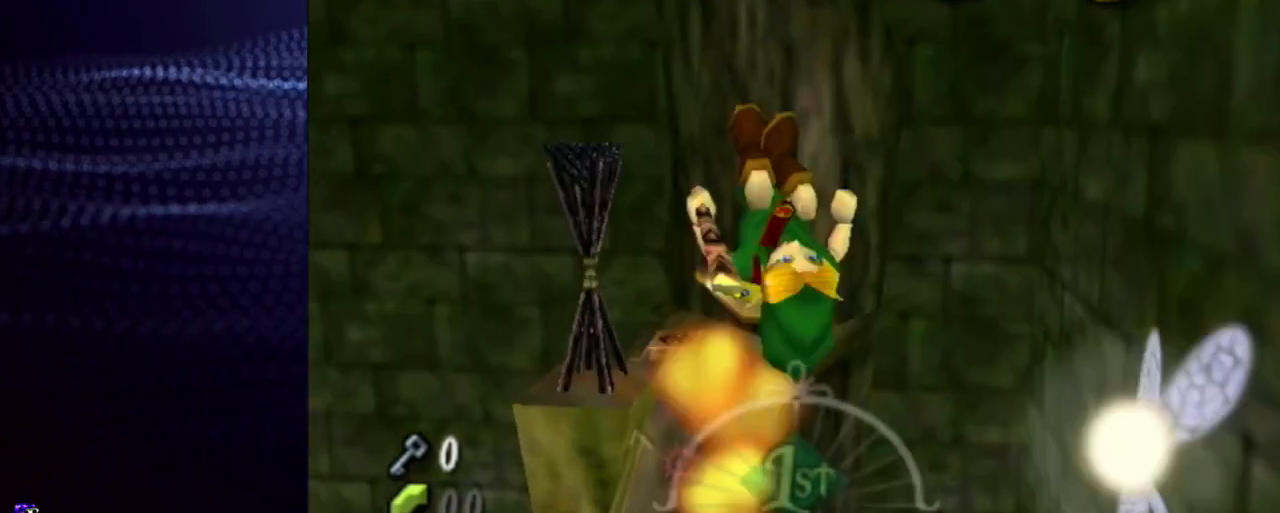
{"buttons": ["A"], "left_stick": "up-left", "events": [[100, "left_stick", "up-left"]]}
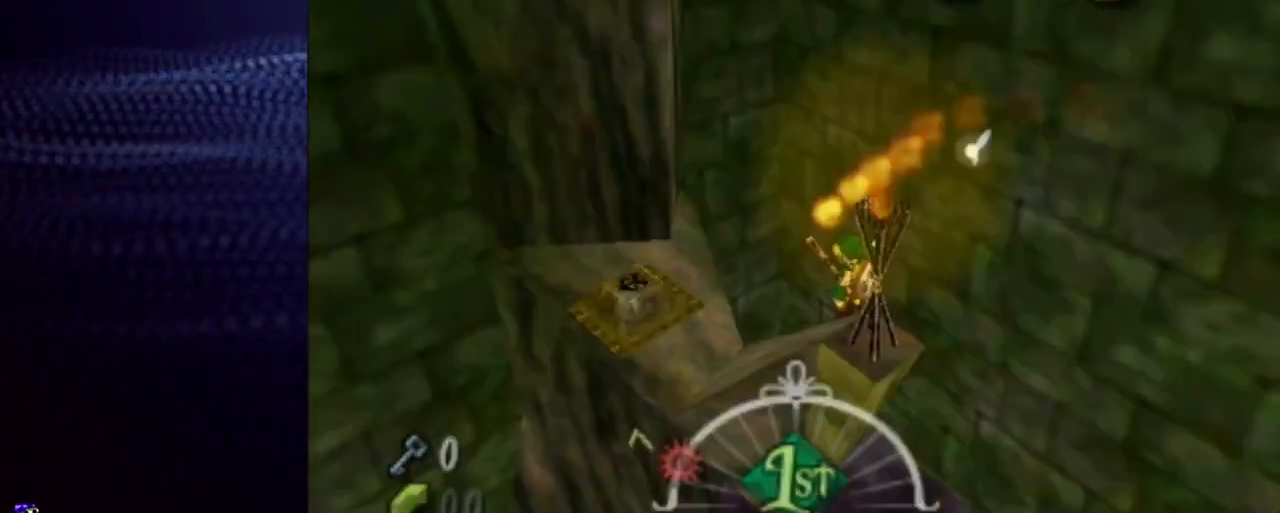
{"buttons": [], "left_stick": "center", "events": [[333, "A", "up"], [367, "left_stick", "center"]]}
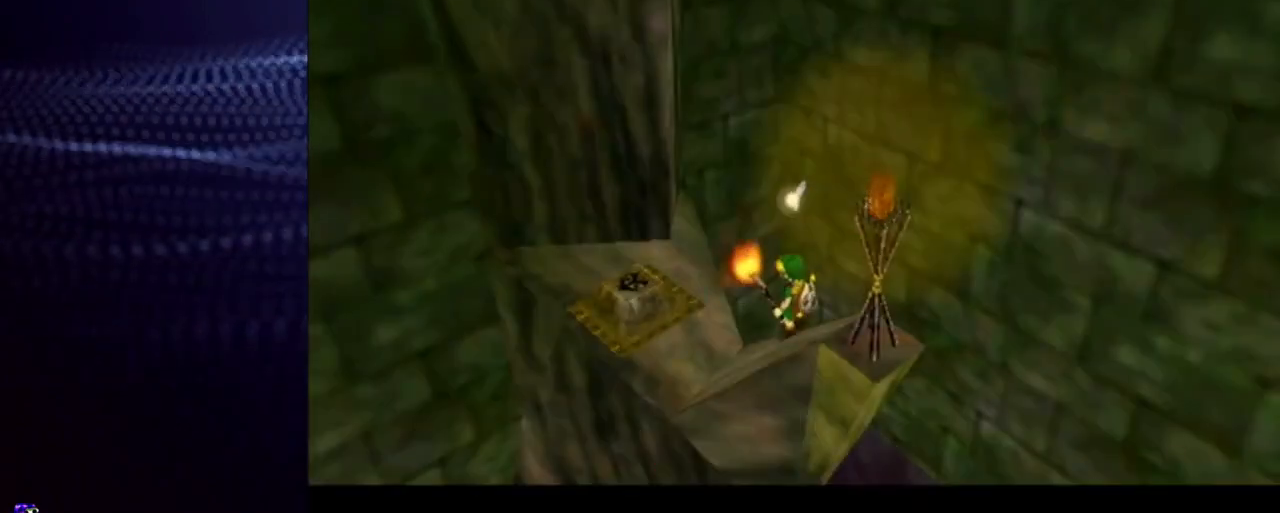
{"buttons": [], "left_stick": "center", "events": []}
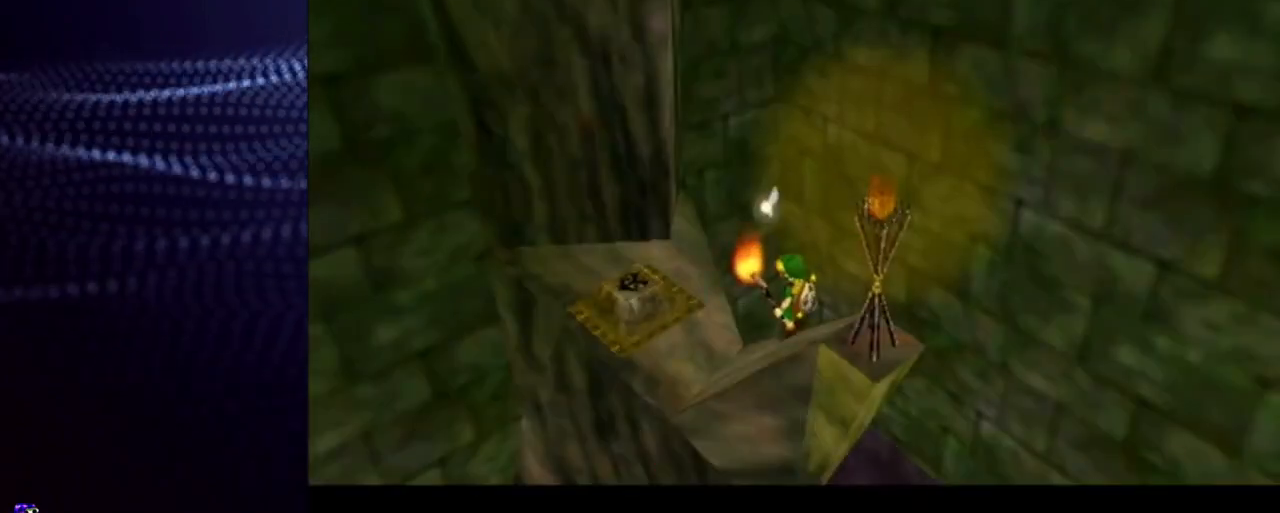
{"buttons": [], "left_stick": "center", "events": []}
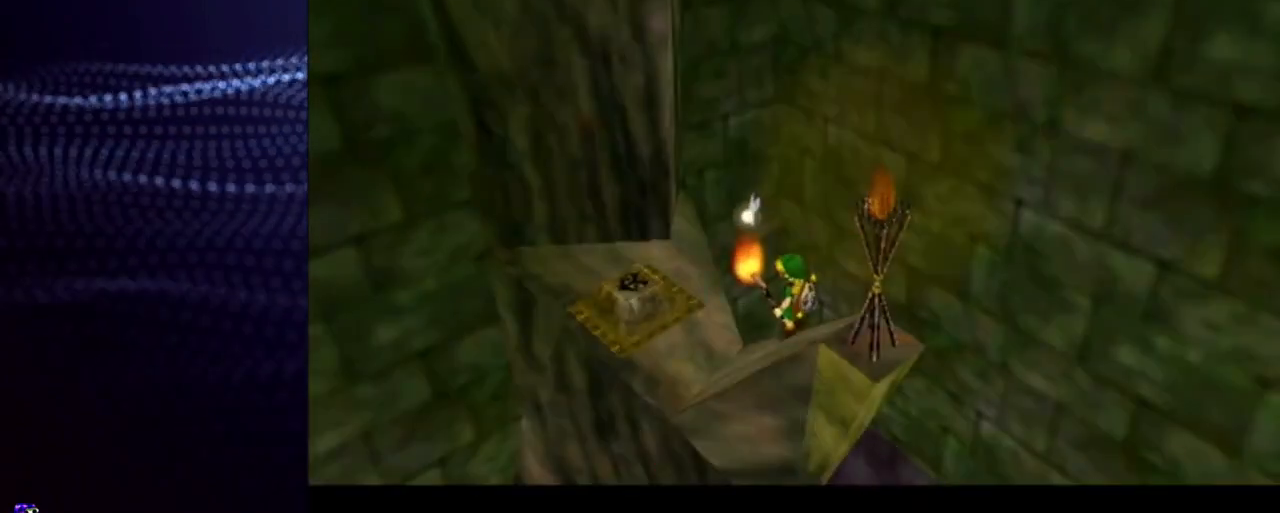
{"buttons": [], "left_stick": "center", "events": []}
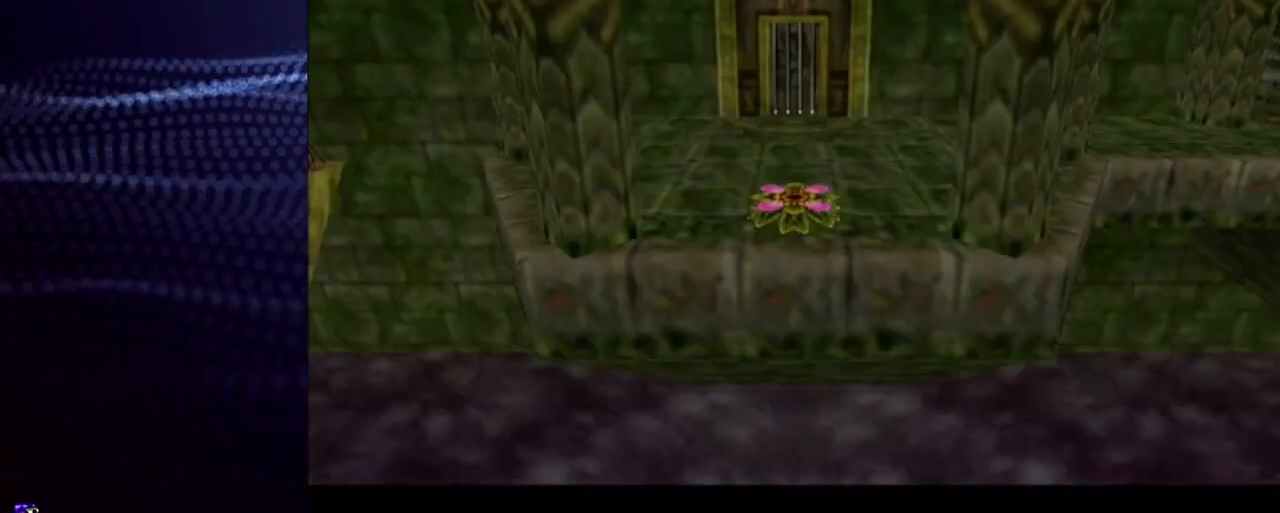
{"buttons": [], "left_stick": "center", "events": []}
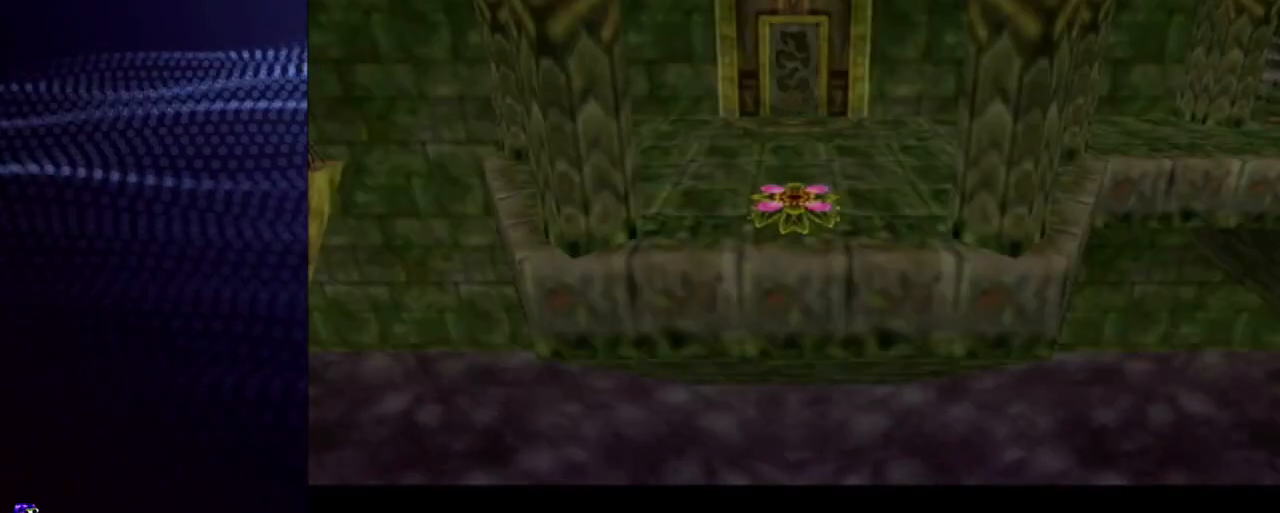
{"buttons": [], "left_stick": "center", "events": []}
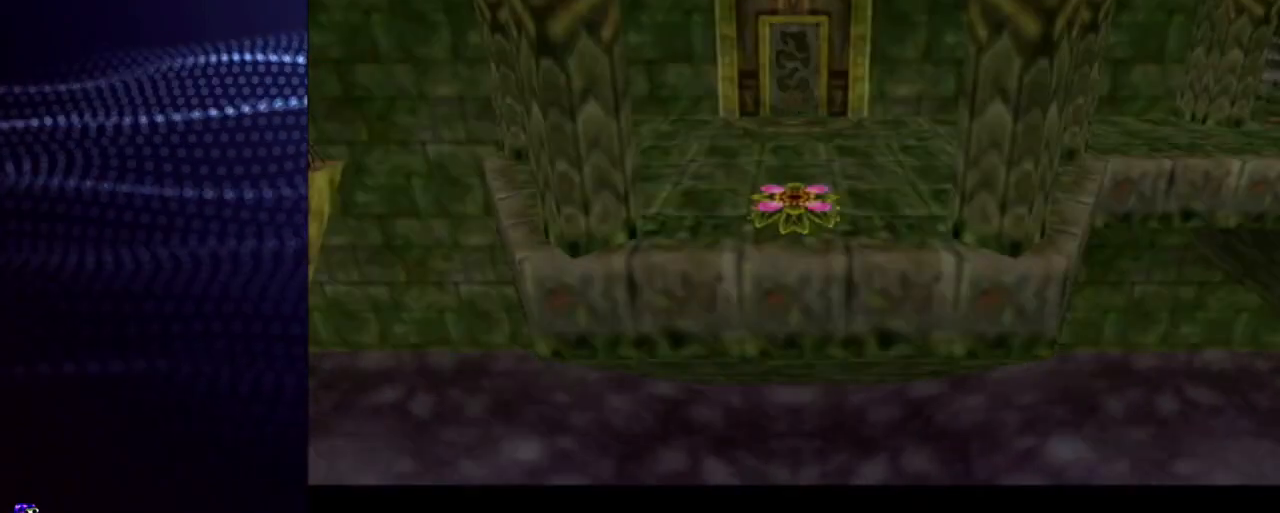
{"buttons": [], "left_stick": "center", "events": []}
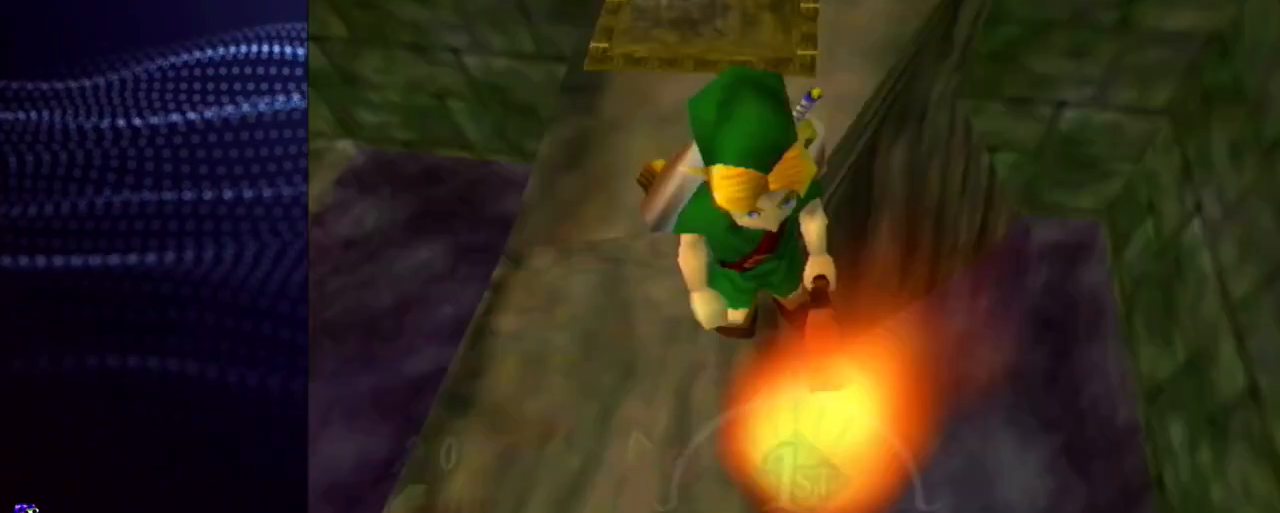
{"buttons": [], "left_stick": "center", "events": []}
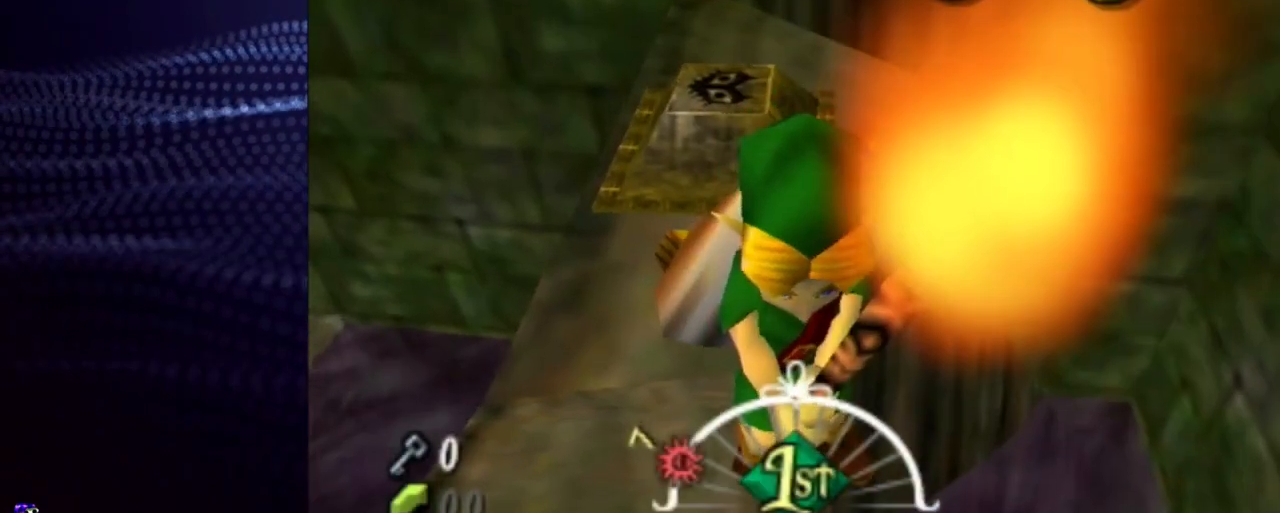
{"buttons": ["L1"], "left_stick": "center", "events": [[267, "L1", "down"]]}
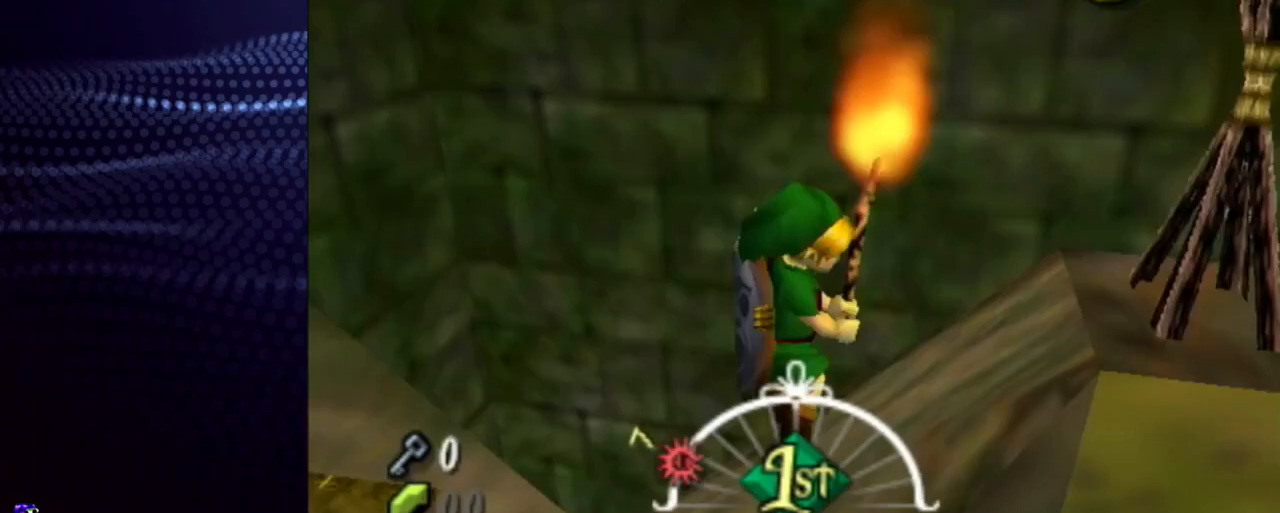
{"buttons": [], "left_stick": "center", "events": [[300, "L1", "up"]]}
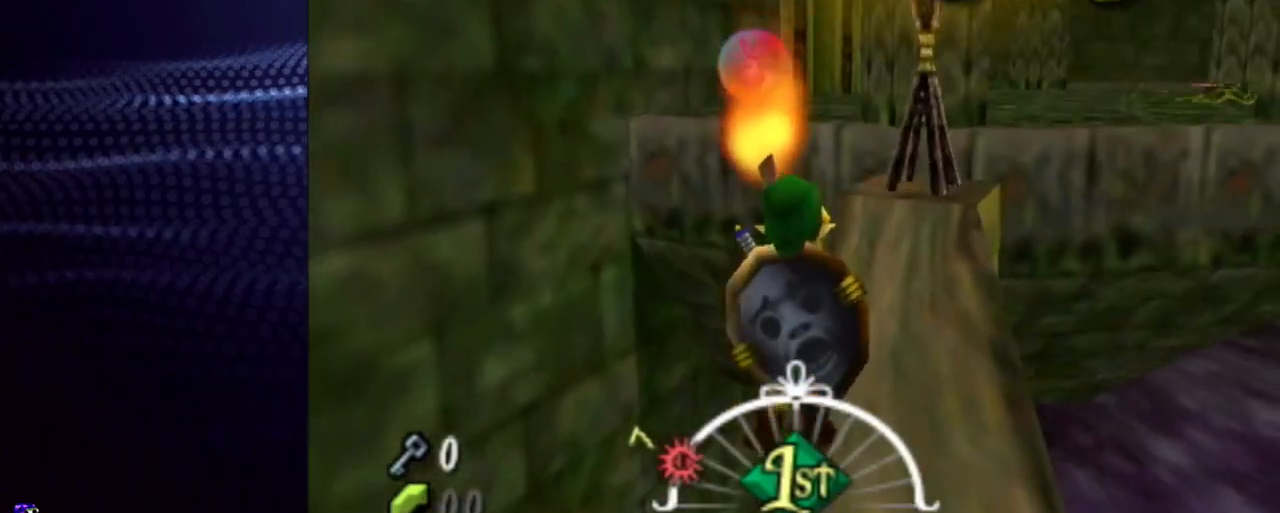
{"buttons": [], "left_stick": "center", "events": []}